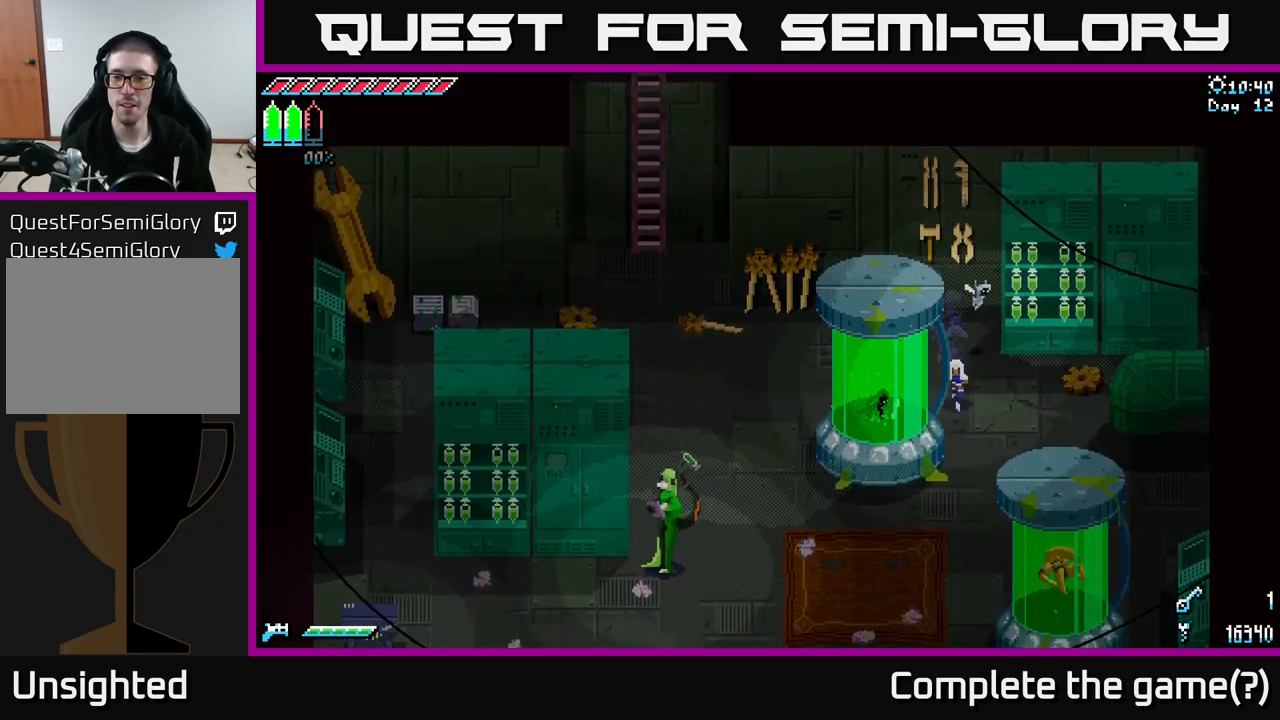
Gameplay with a controller (Xbox layout); each line is a JSON object with the inputs held at the frame after it. "events" lists button and stick changes between this image and that frame as [ms after this image, input, new state], when the widget could be followed in between.
{"buttons": ["X"], "left_stick": "down", "right_stick": "center", "events": [[217, "left_stick", "down-right"], [399, "left_stick", "down"]]}
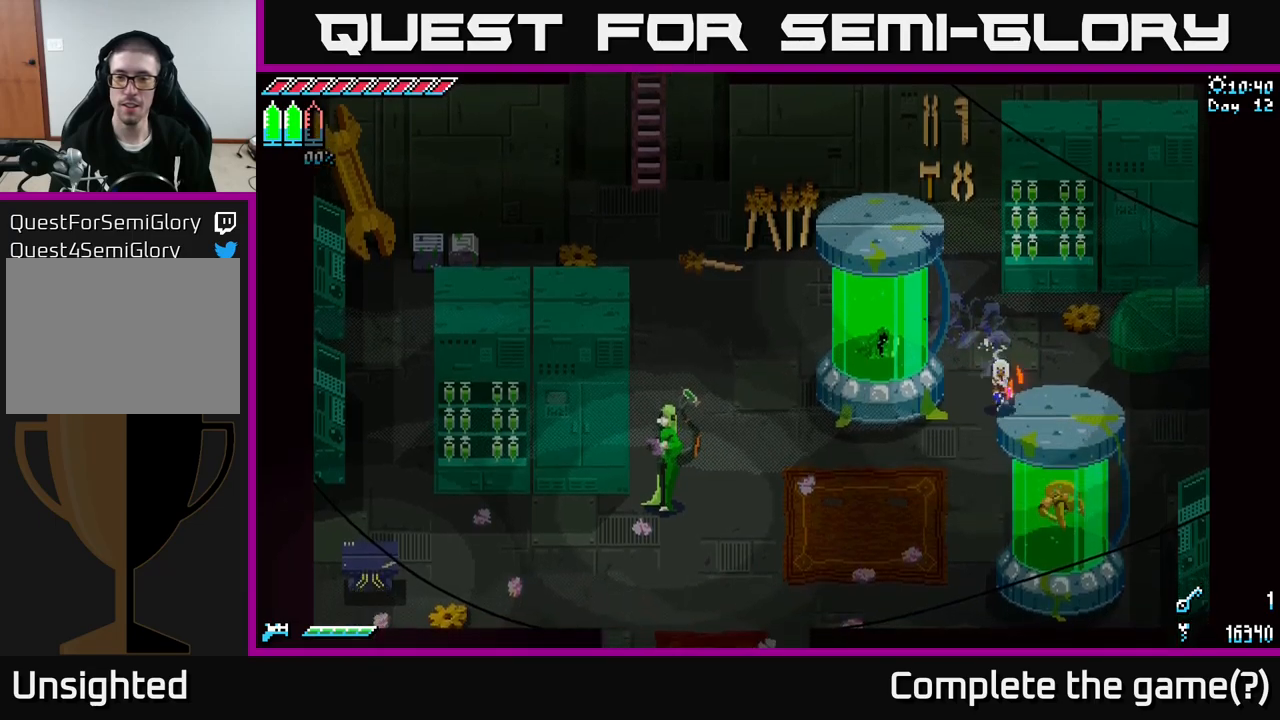
{"buttons": ["A", "X"], "left_stick": "down-left", "right_stick": "center", "events": [[150, "left_stick", "down-left"], [367, "A", "down"]]}
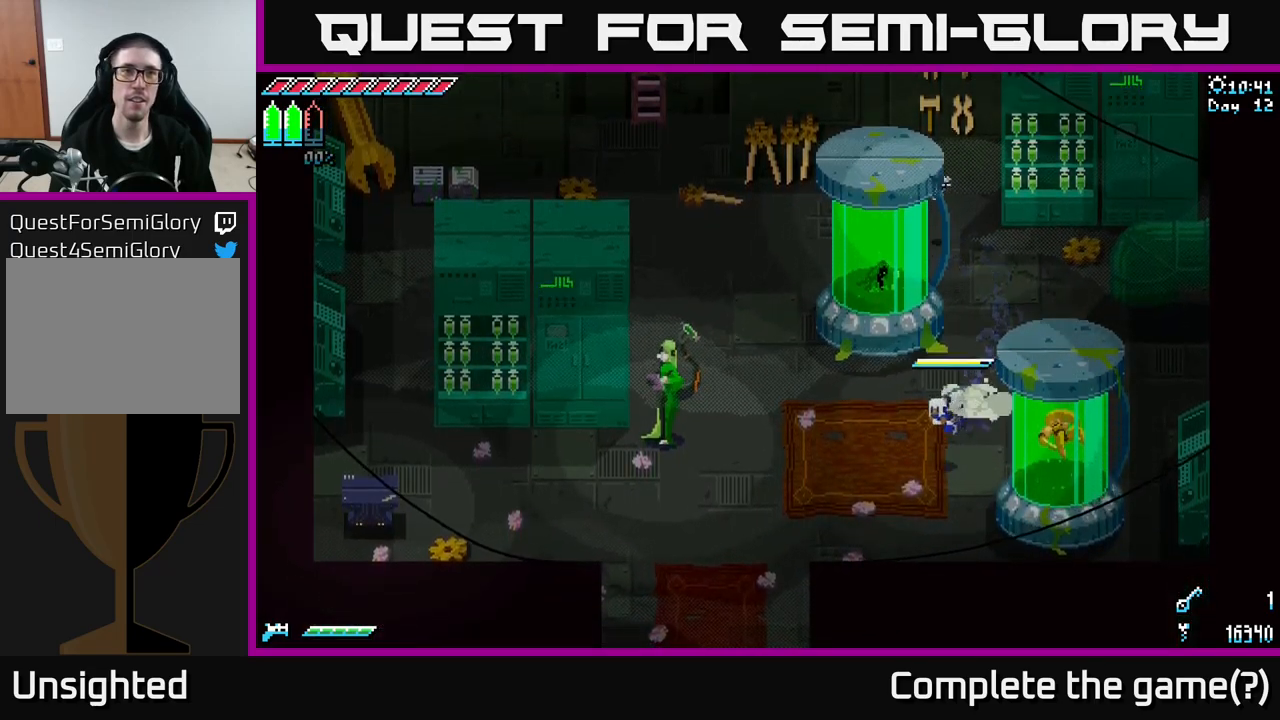
{"buttons": [], "left_stick": "up", "right_stick": "center", "events": [[34, "A", "up"], [200, "X", "up"], [200, "left_stick", "center"], [284, "left_stick", "up"]]}
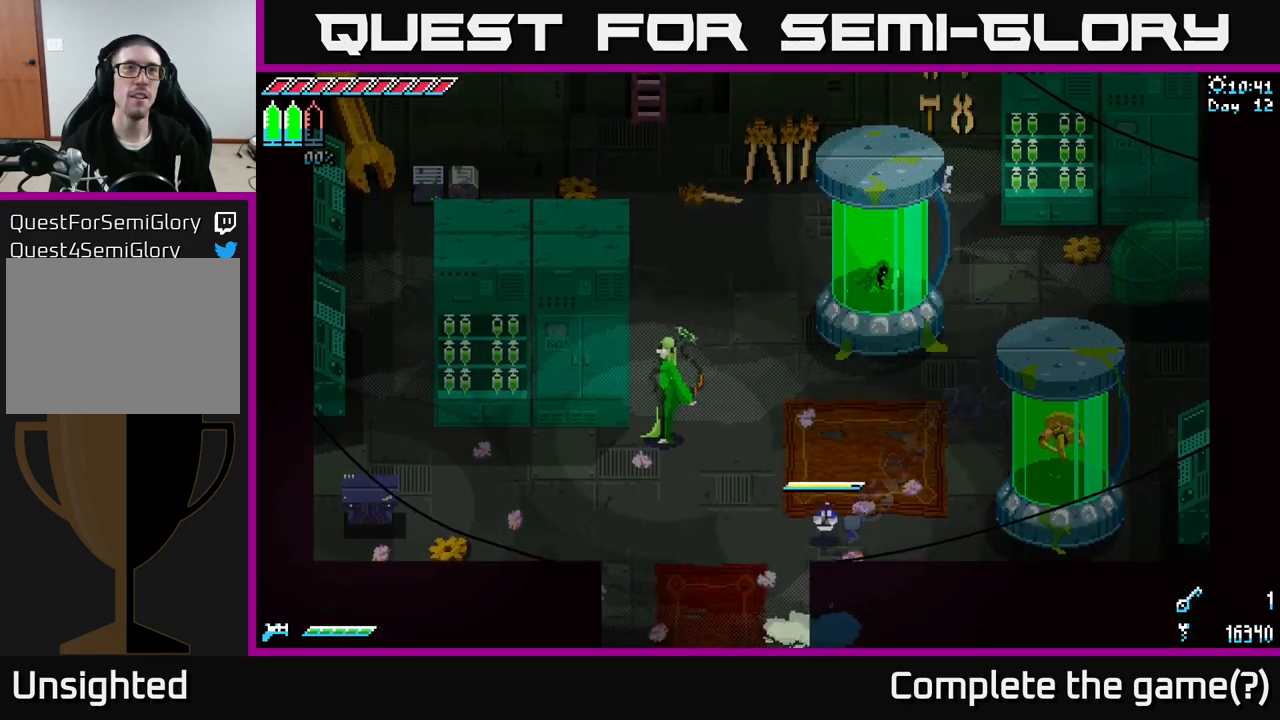
{"buttons": [], "left_stick": "up", "right_stick": "center", "events": []}
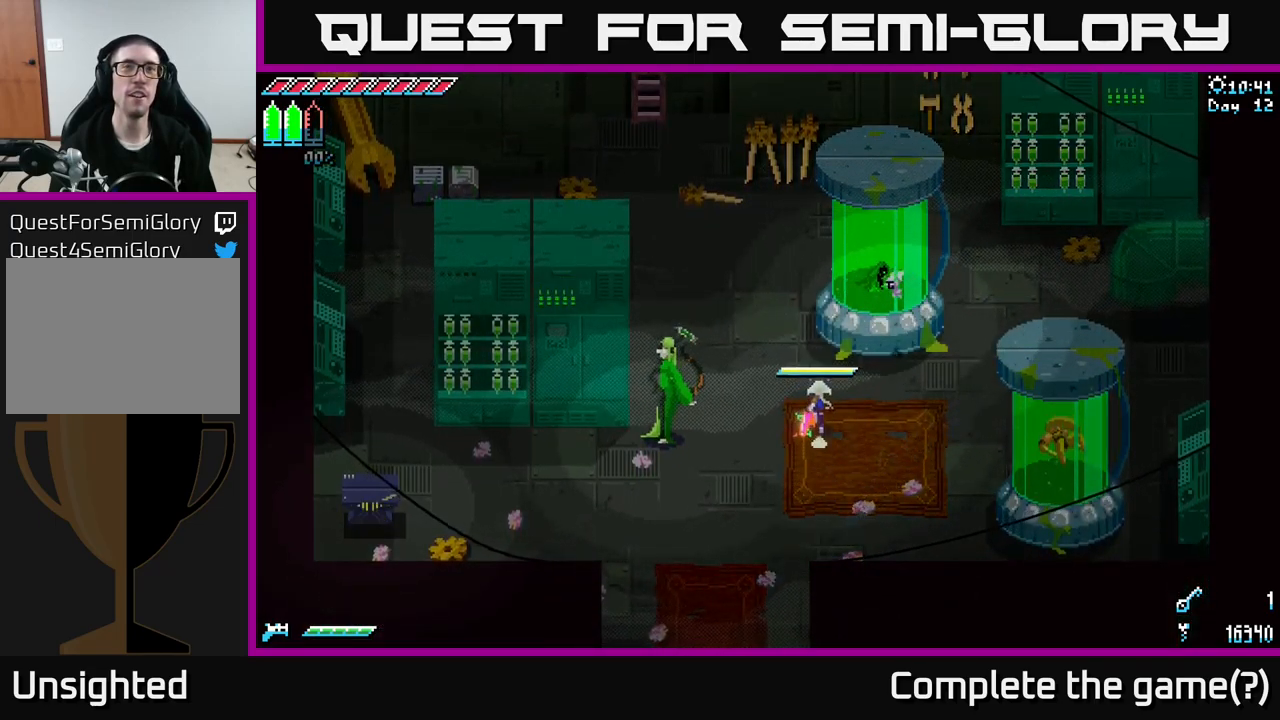
{"buttons": [], "left_stick": "center", "right_stick": "center", "events": [[300, "left_stick", "center"]]}
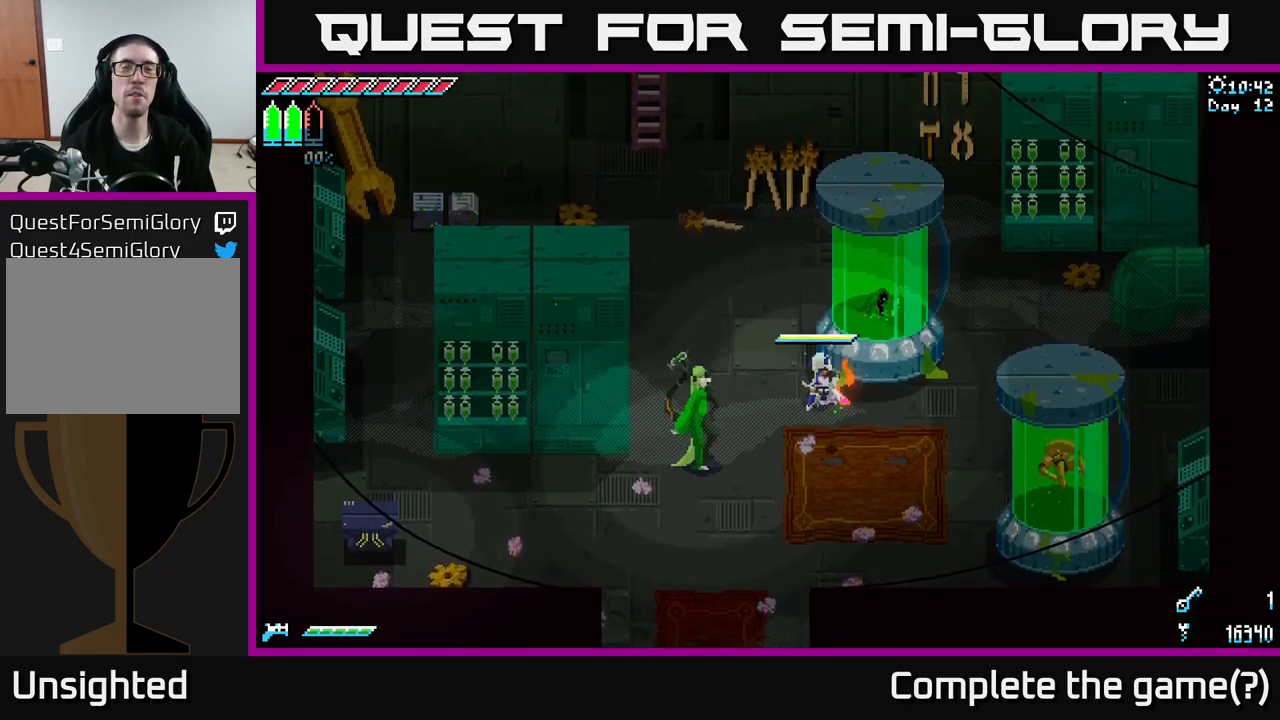
{"buttons": [], "left_stick": "up-left", "right_stick": "center", "events": [[484, "left_stick", "up-left"]]}
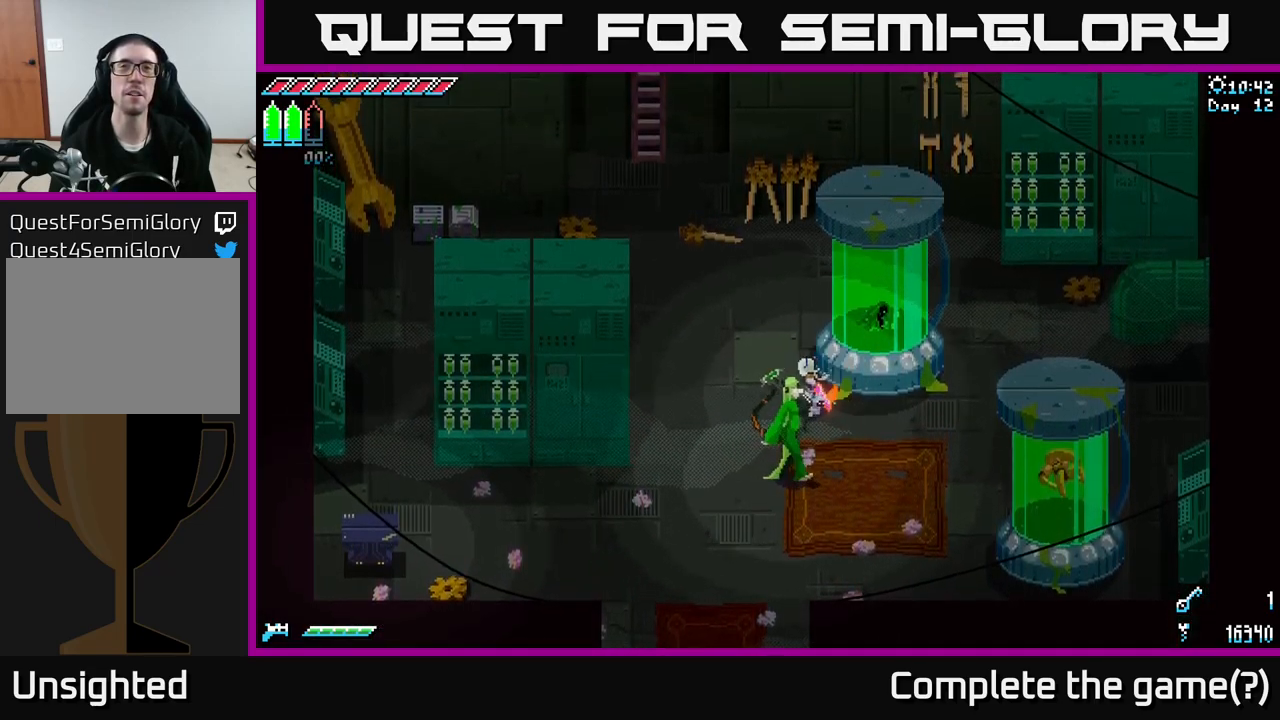
{"buttons": [], "left_stick": "left", "right_stick": "center", "events": [[300, "left_stick", "left"]]}
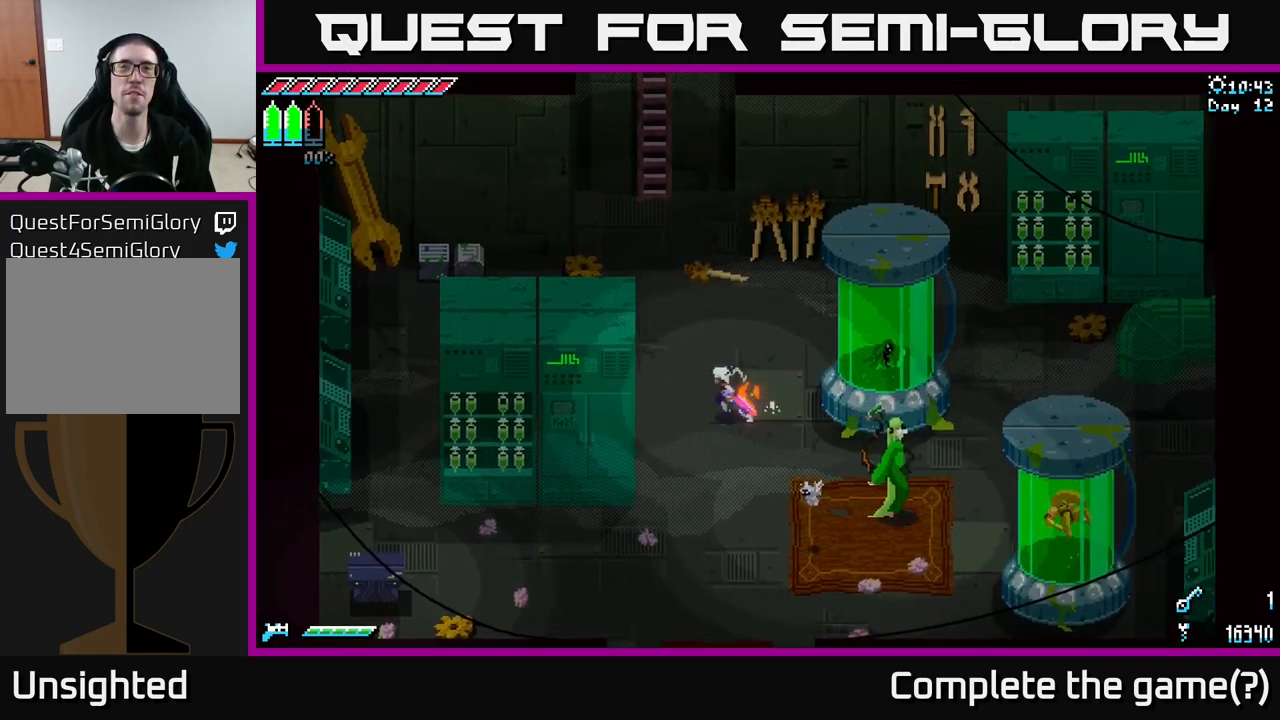
{"buttons": ["X"], "left_stick": "down", "right_stick": "center", "events": [[67, "left_stick", "down-left"], [167, "left_stick", "down"], [267, "X", "down"]]}
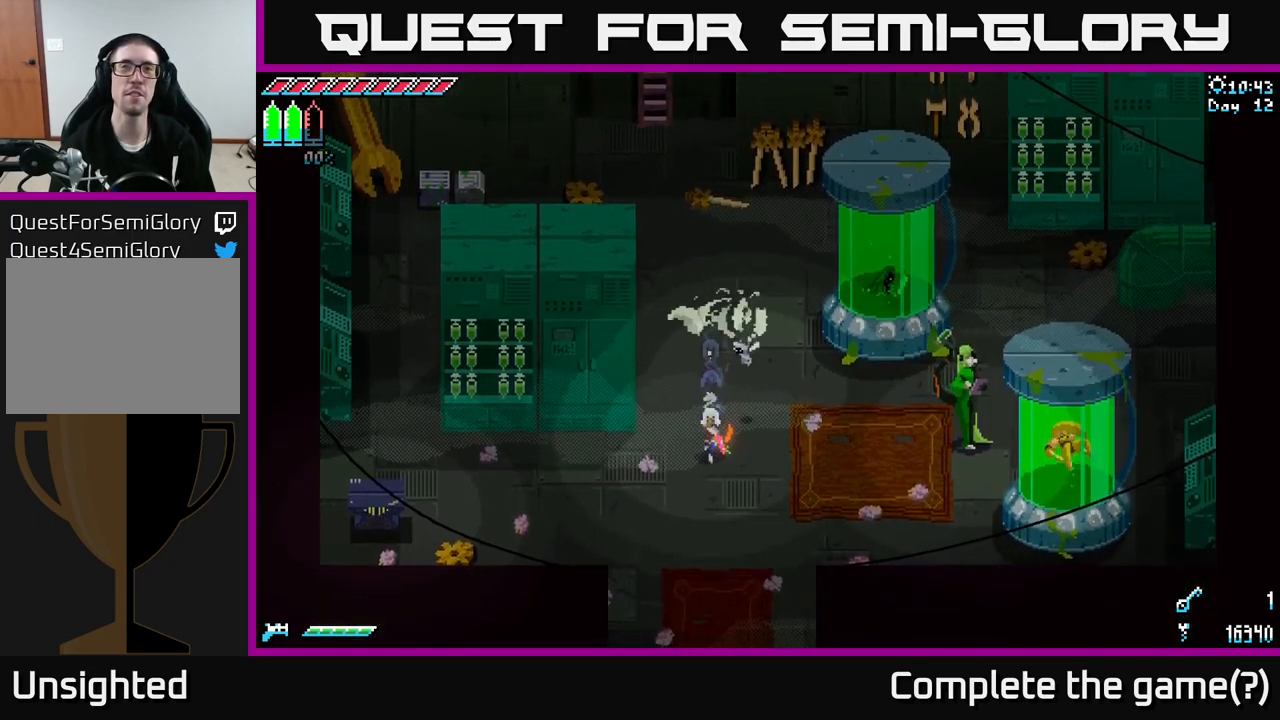
{"buttons": ["X"], "left_stick": "down", "right_stick": "center", "events": [[100, "left_stick", "down-right"], [284, "left_stick", "down"]]}
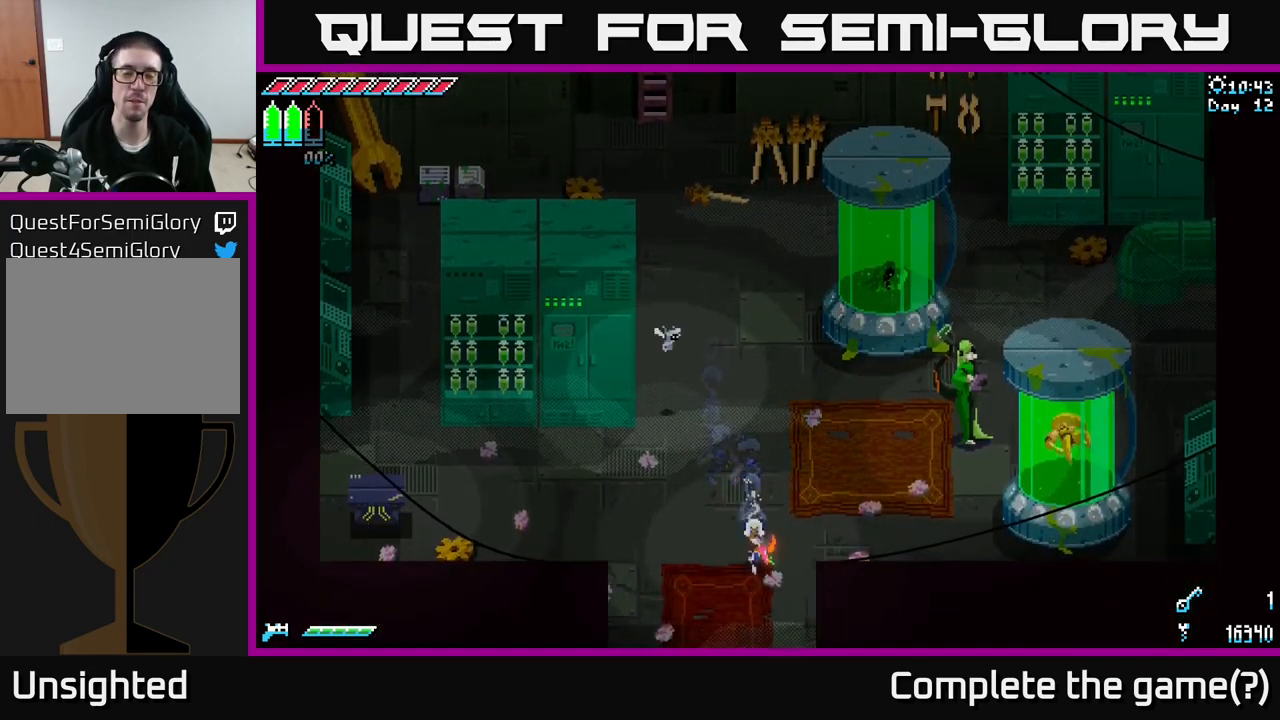
{"buttons": [], "left_stick": "down", "right_stick": "center", "events": [[167, "A", "down"], [300, "A", "up"], [334, "left_stick", "center"], [400, "X", "up"], [500, "left_stick", "down"]]}
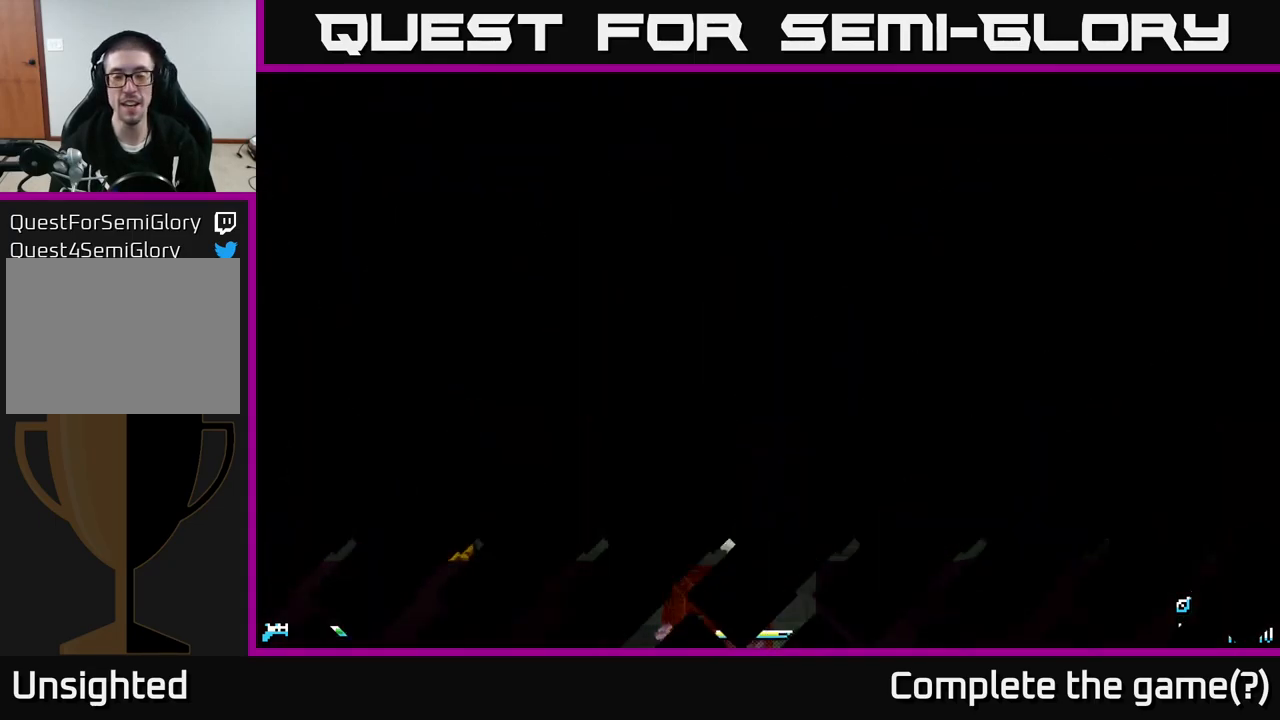
{"buttons": [], "left_stick": "center", "right_stick": "center", "events": [[350, "left_stick", "center"]]}
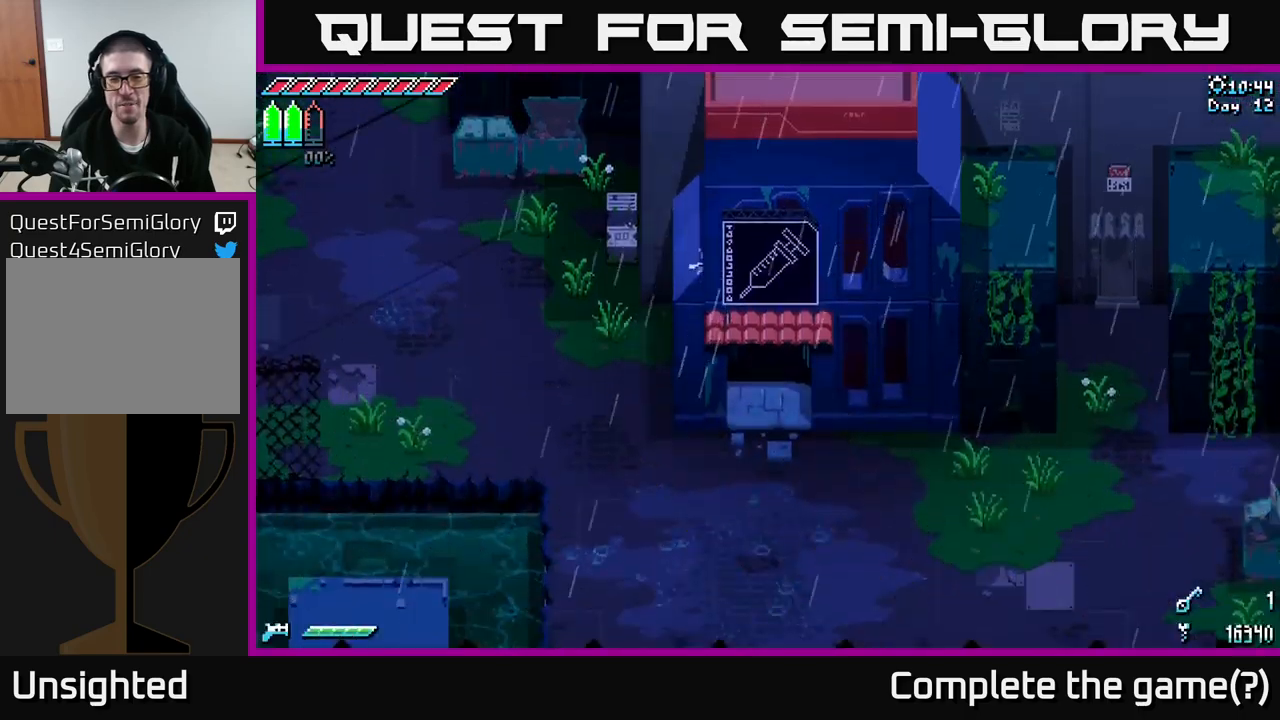
{"buttons": [], "left_stick": "down", "right_stick": "center", "events": [[383, "left_stick", "down"]]}
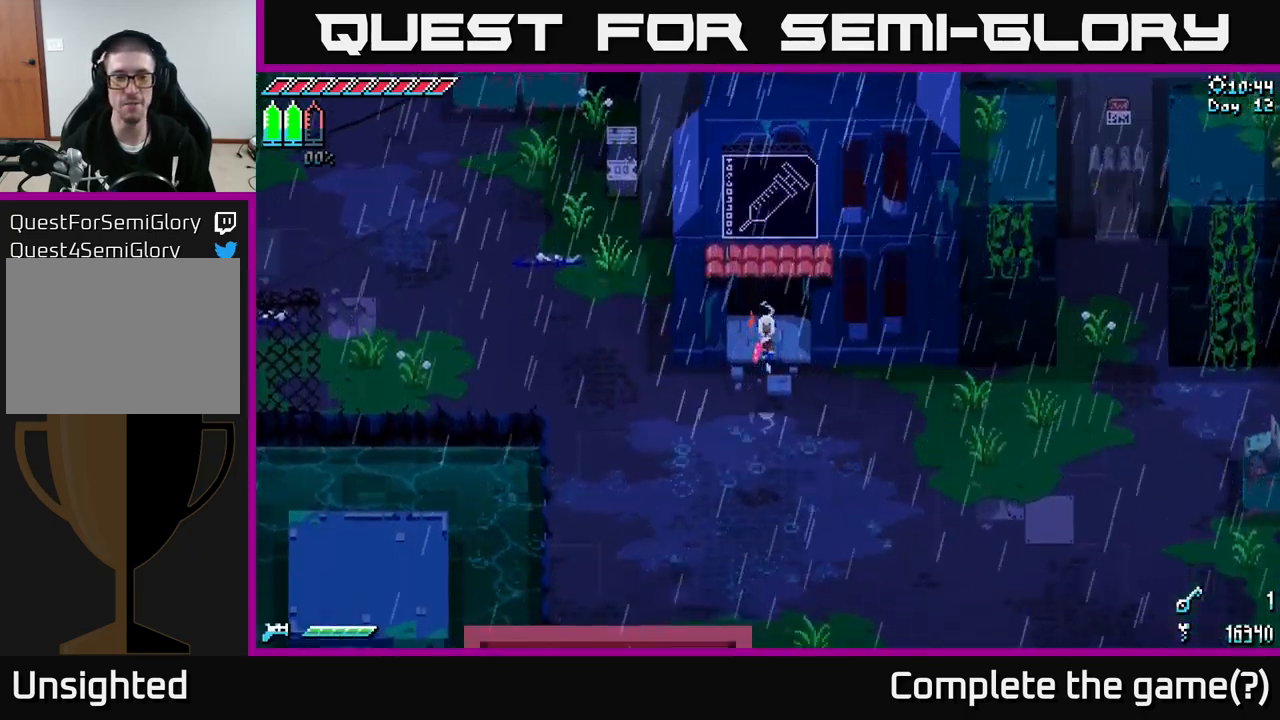
{"buttons": ["X"], "left_stick": "up-left", "right_stick": "center", "events": [[66, "X", "down"], [300, "left_stick", "left"], [400, "left_stick", "up-left"]]}
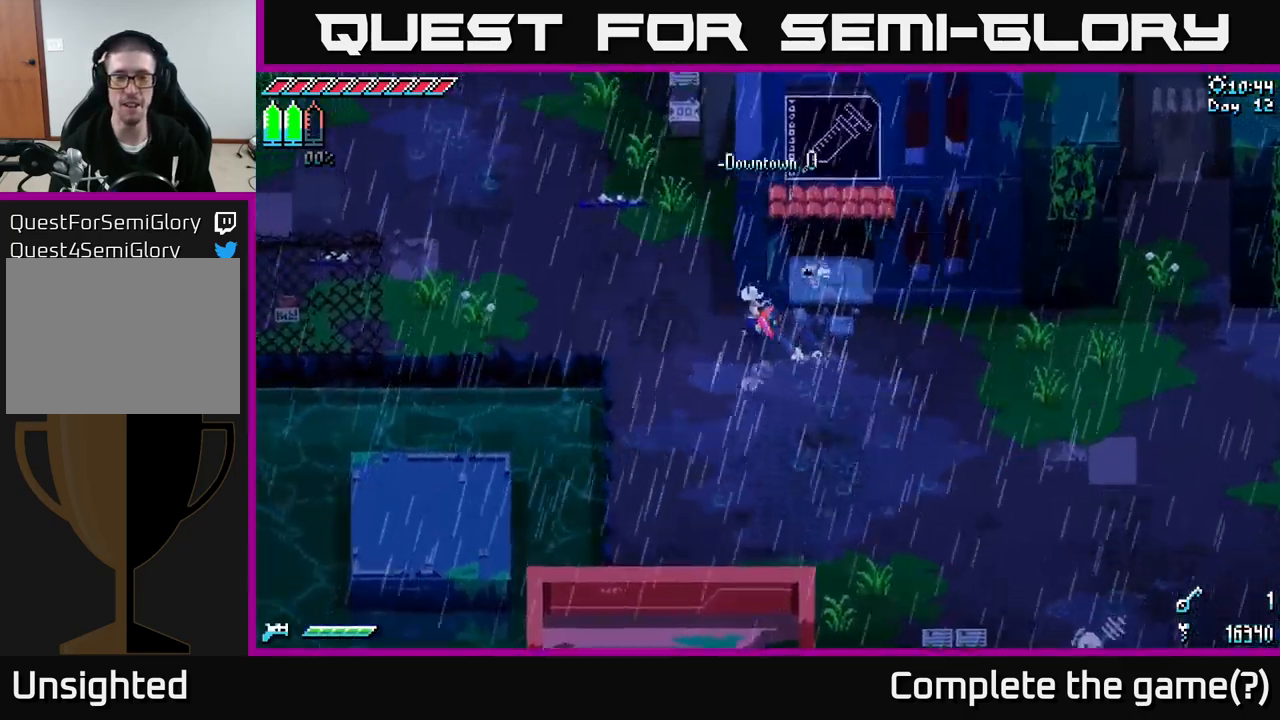
{"buttons": ["X"], "left_stick": "up-left", "right_stick": "center", "events": [[100, "X", "up"], [166, "X", "down"]]}
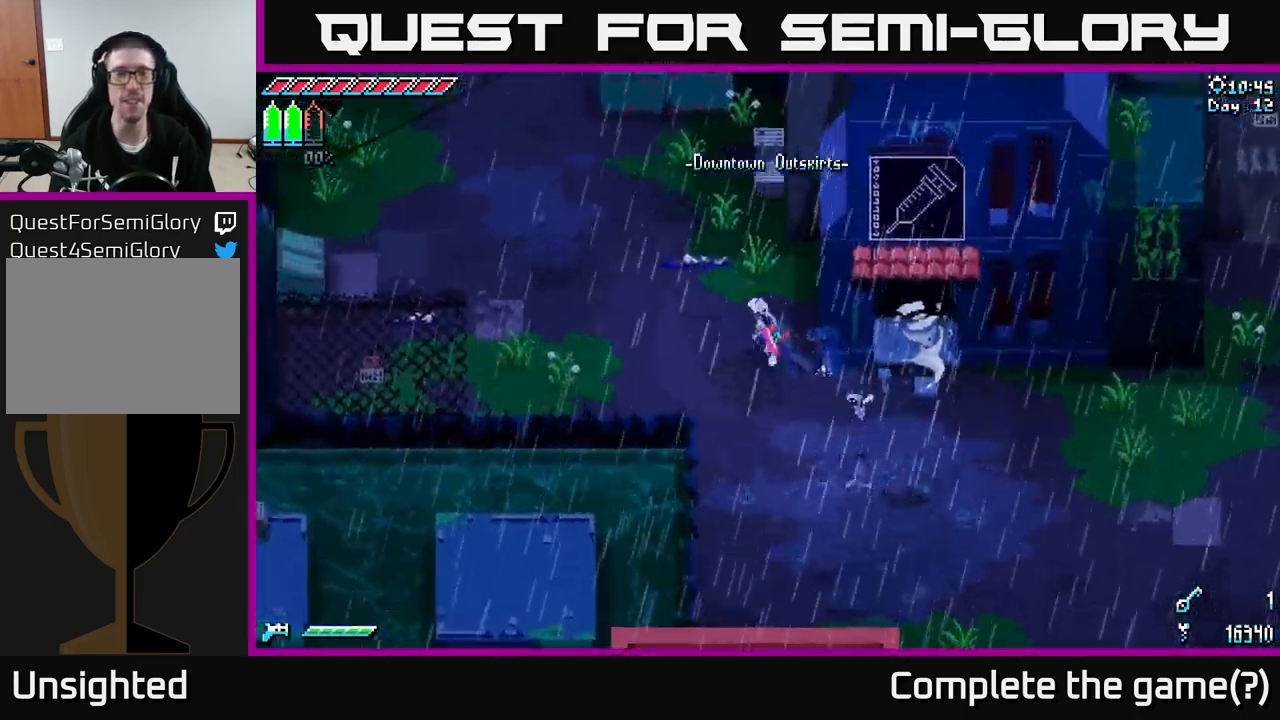
{"buttons": [], "left_stick": "center", "right_stick": "center", "events": [[116, "left_stick", "up"], [250, "R2", "down"], [366, "R2", "up"], [450, "left_stick", "center"], [466, "X", "up"]]}
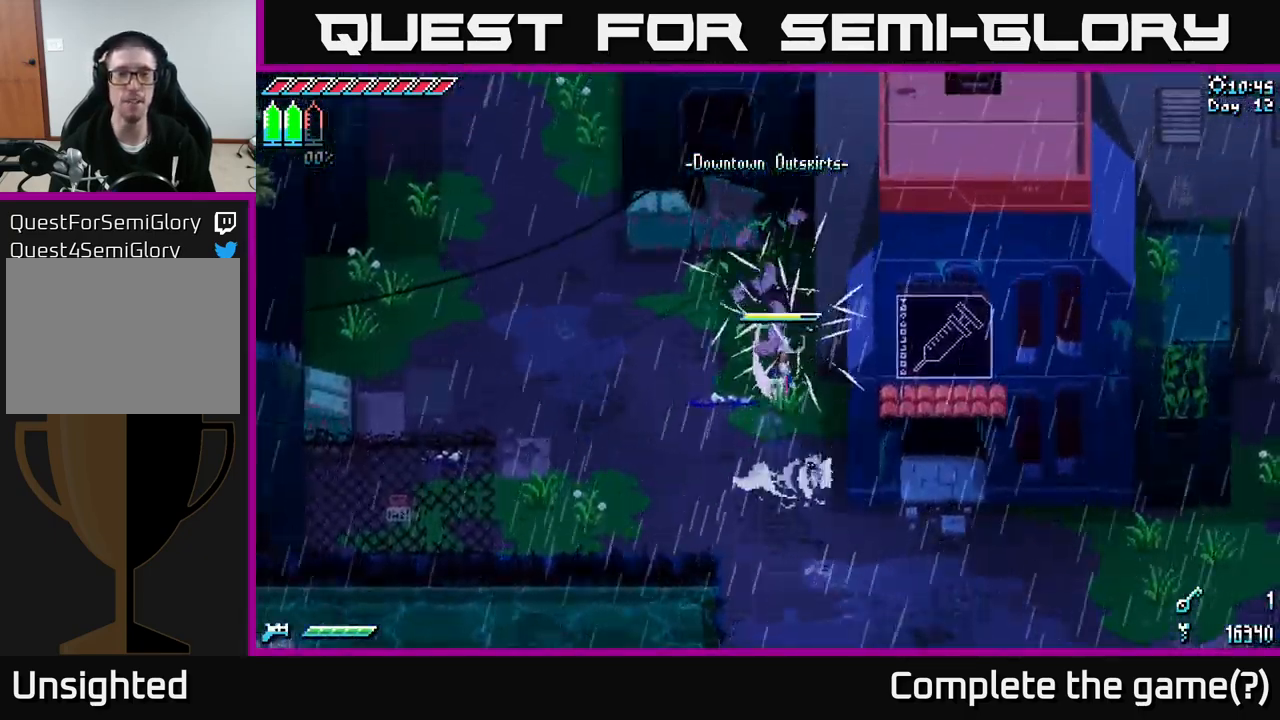
{"buttons": ["X"], "left_stick": "up-left", "right_stick": "center", "events": [[166, "left_stick", "left"], [333, "X", "down"], [416, "left_stick", "up-left"]]}
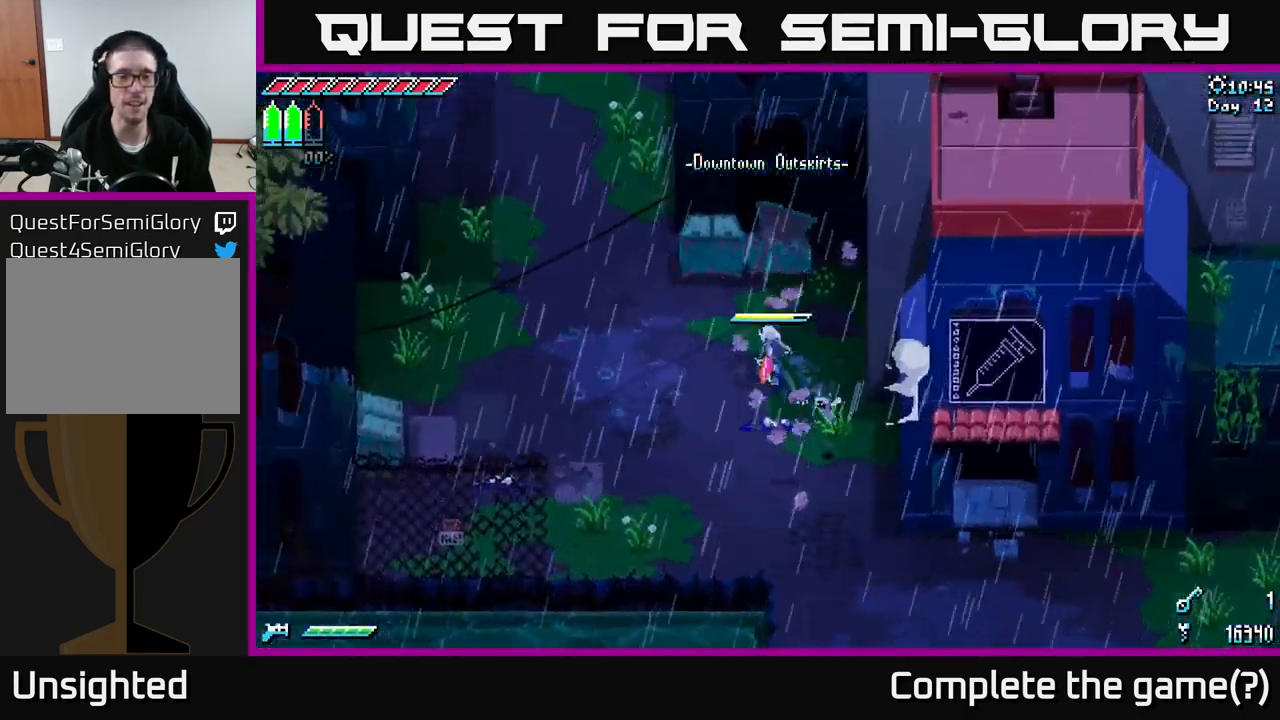
{"buttons": [], "left_stick": "center", "right_stick": "center", "events": [[33, "left_stick", "up"], [50, "X", "up"], [100, "R2", "down"], [233, "R2", "up"], [266, "left_stick", "center"]]}
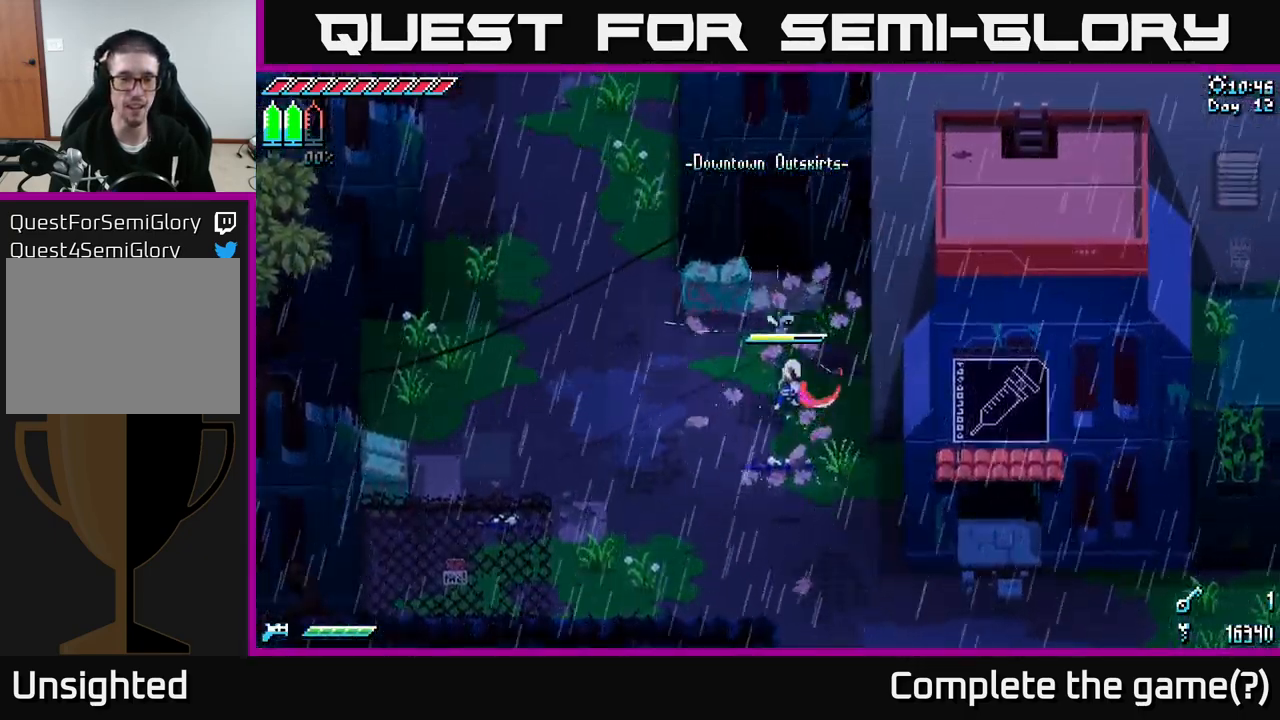
{"buttons": [], "left_stick": "center", "right_stick": "center", "events": [[50, "left_stick", "left"], [166, "left_stick", "up-left"], [266, "R2", "down"], [316, "left_stick", "up"], [416, "R2", "up"], [483, "left_stick", "center"]]}
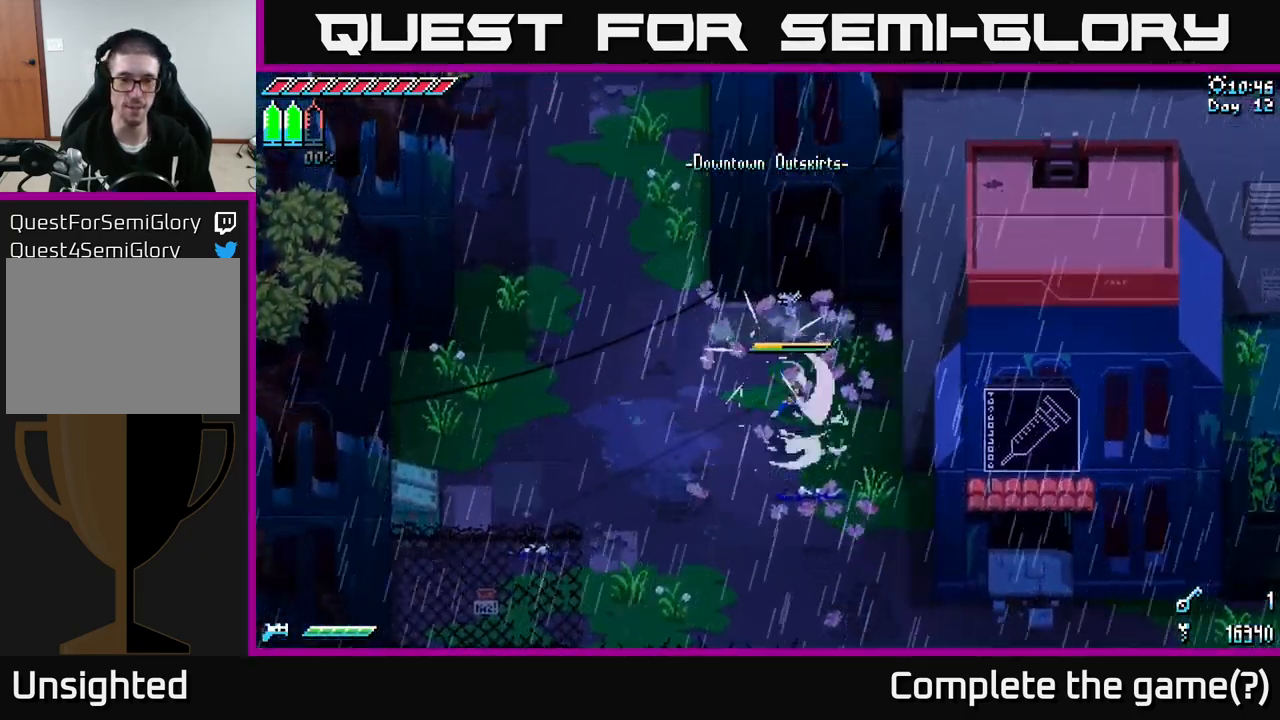
{"buttons": ["X"], "left_stick": "left", "right_stick": "center", "events": [[200, "left_stick", "down-left"], [250, "left_stick", "left"], [316, "X", "down"]]}
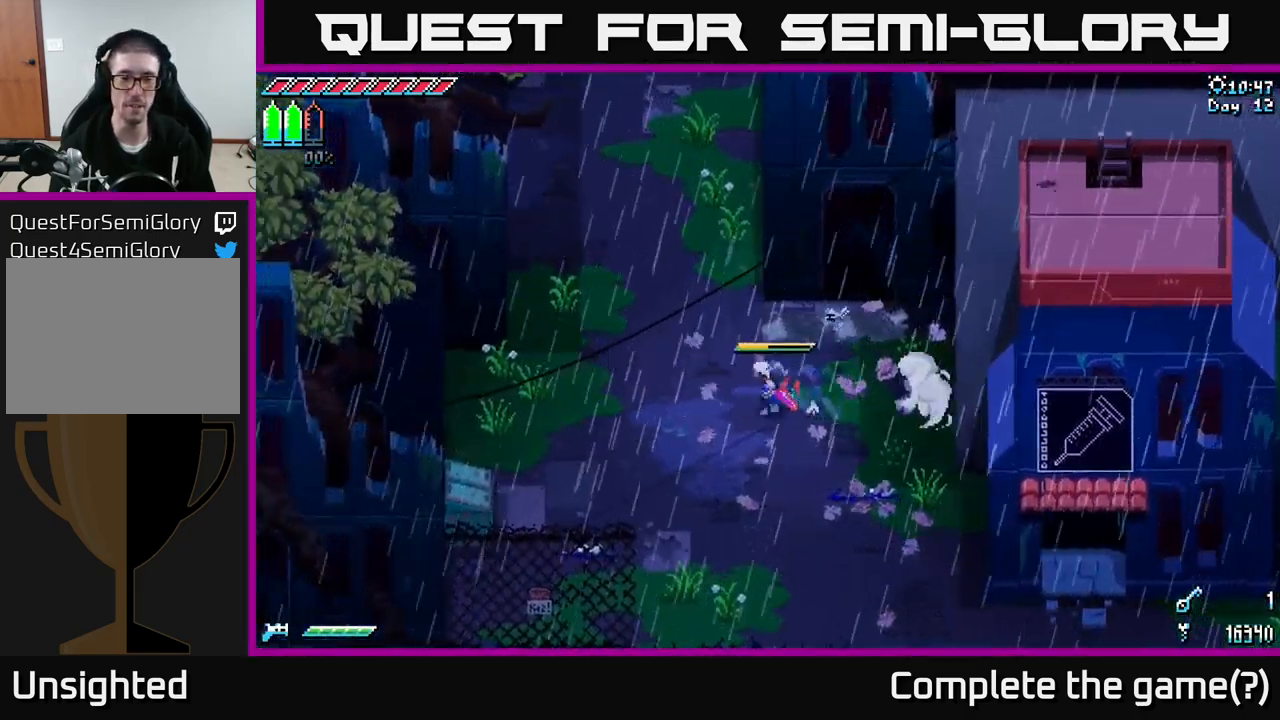
{"buttons": ["X"], "left_stick": "up", "right_stick": "center", "events": [[150, "left_stick", "up-left"], [366, "left_stick", "up"]]}
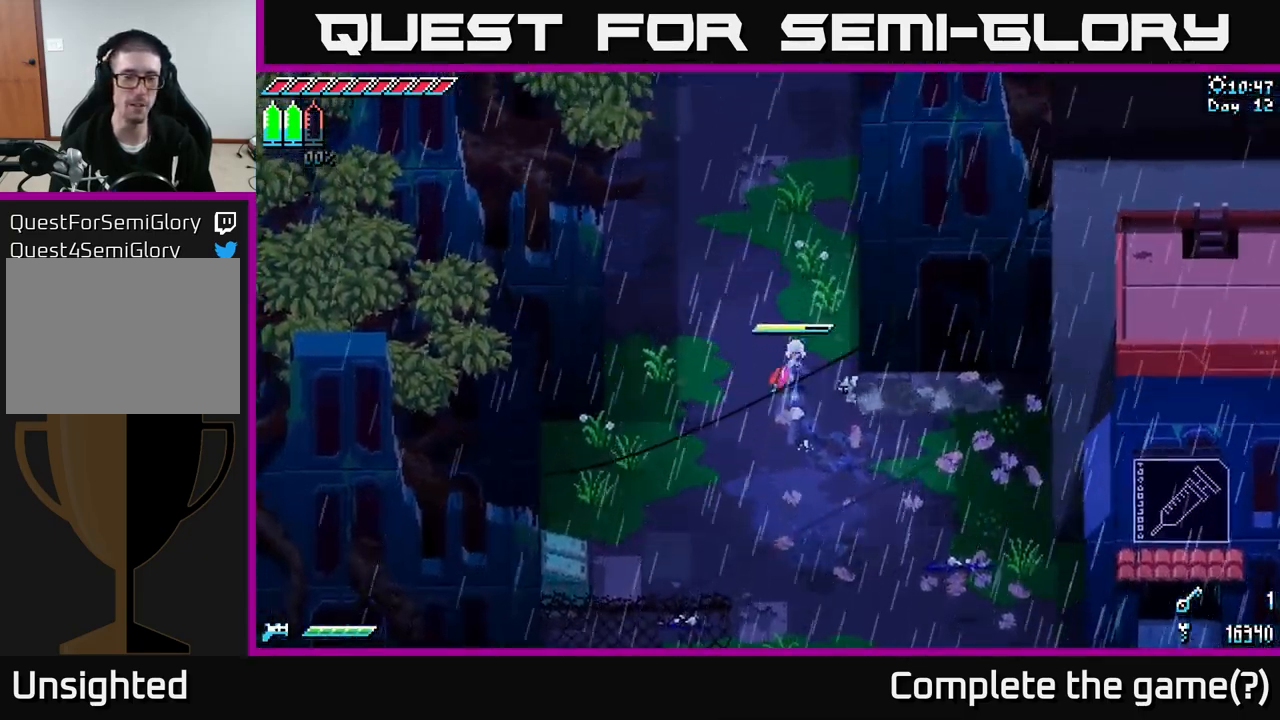
{"buttons": ["X"], "left_stick": "up", "right_stick": "center", "events": [[333, "left_stick", "up-left"], [500, "left_stick", "up"]]}
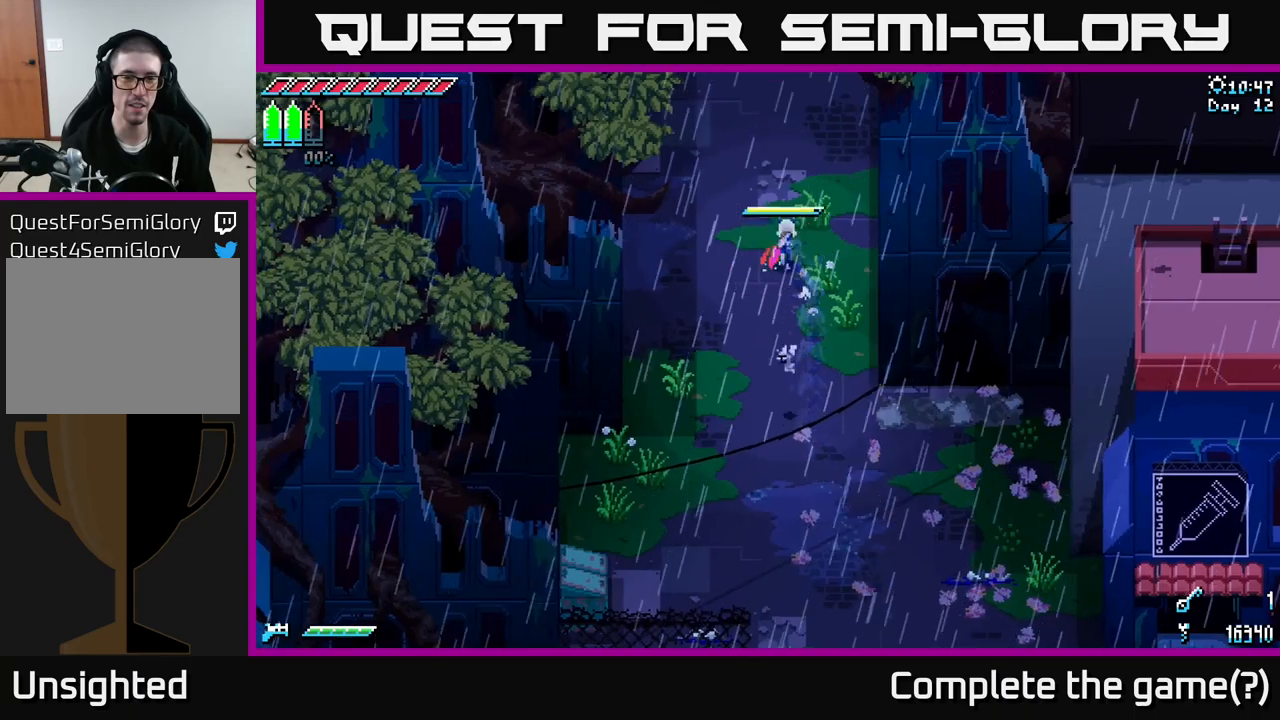
{"buttons": ["X"], "left_stick": "up", "right_stick": "center", "events": []}
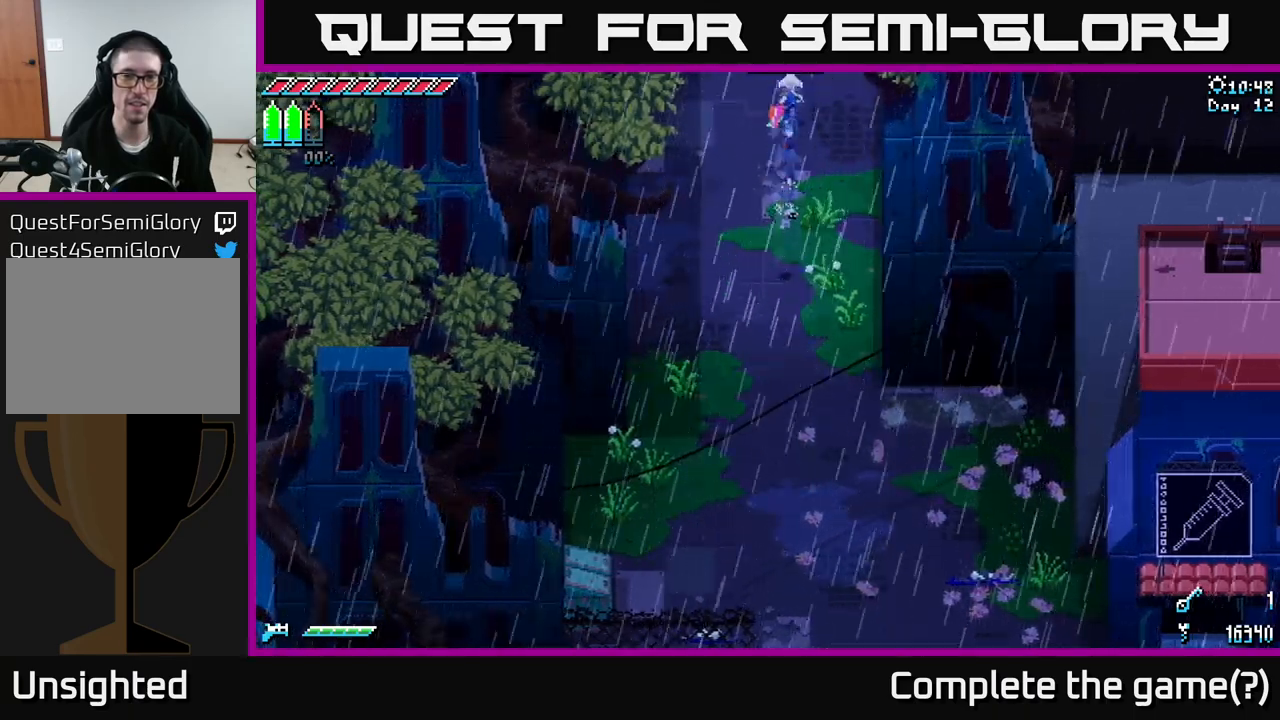
{"buttons": [], "left_stick": "up", "right_stick": "center", "events": [[250, "X", "up"]]}
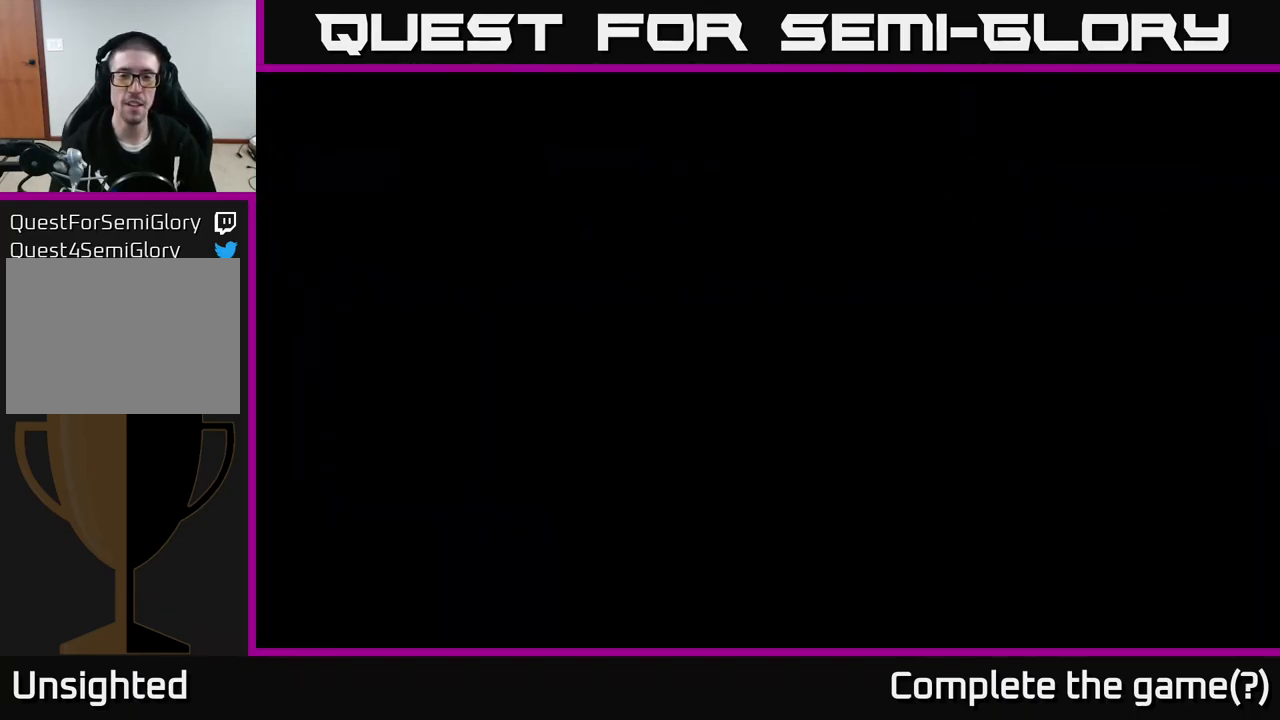
{"buttons": [], "left_stick": "center", "right_stick": "center", "events": [[250, "left_stick", "center"]]}
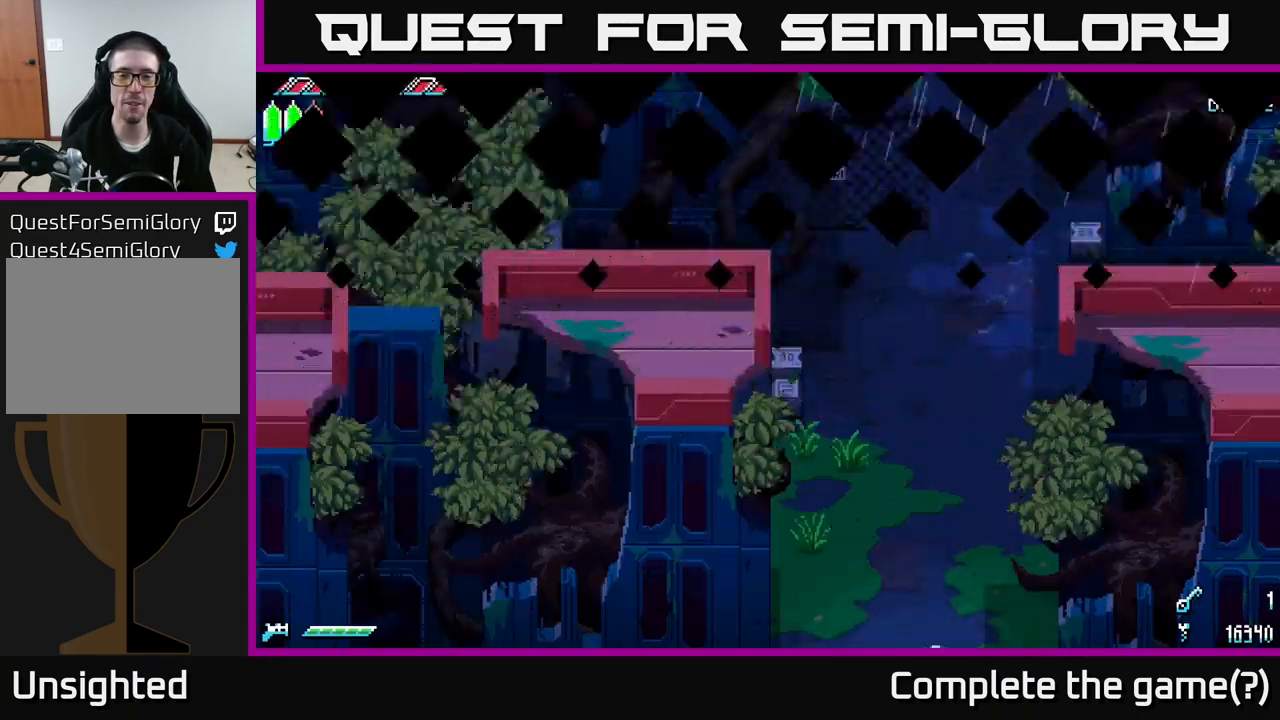
{"buttons": [], "left_stick": "center", "right_stick": "center", "events": []}
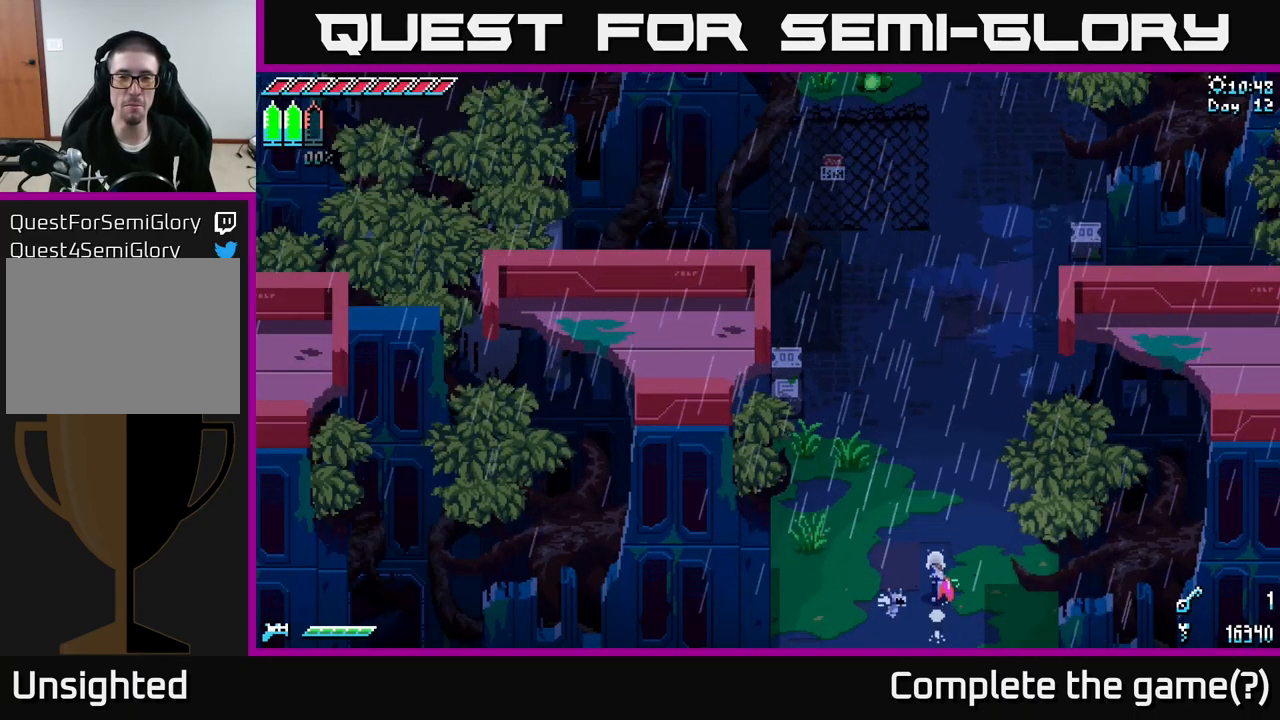
{"buttons": ["X"], "left_stick": "up", "right_stick": "center", "events": [[67, "left_stick", "up-right"], [217, "X", "down"], [250, "left_stick", "up"]]}
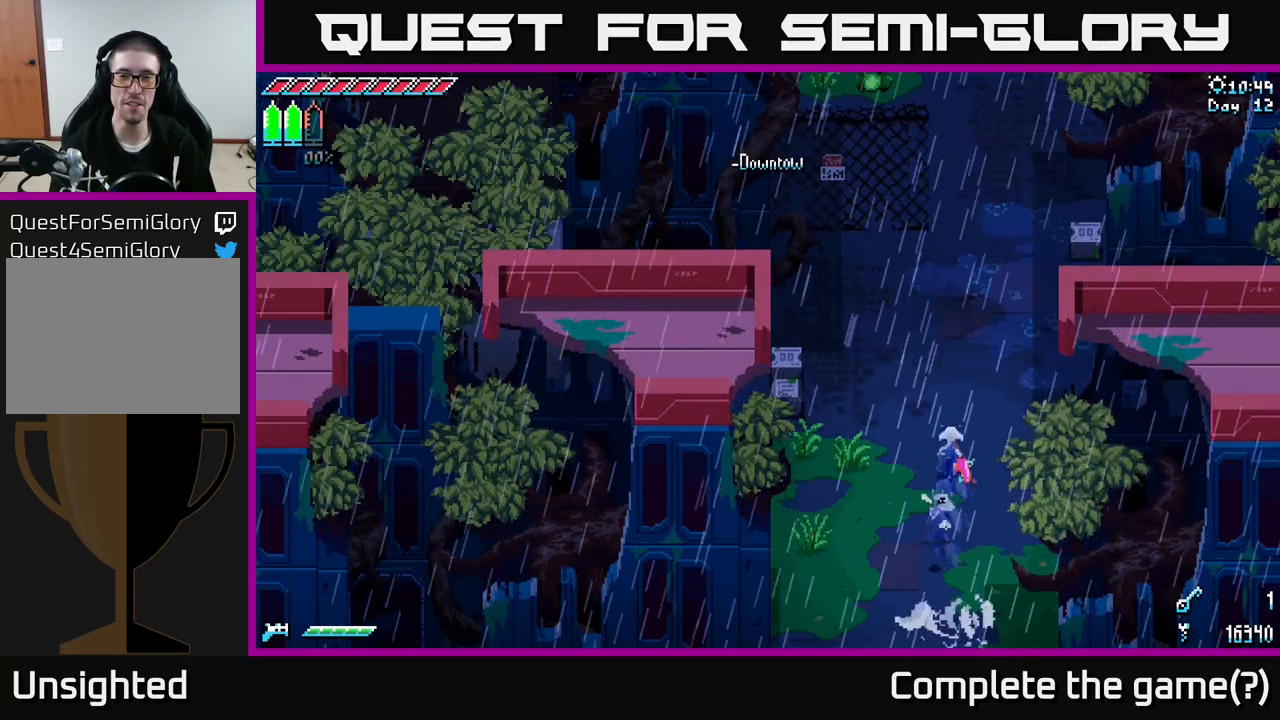
{"buttons": ["X", "R2"], "left_stick": "up-right", "right_stick": "center", "events": [[350, "left_stick", "up-right"], [450, "R2", "down"]]}
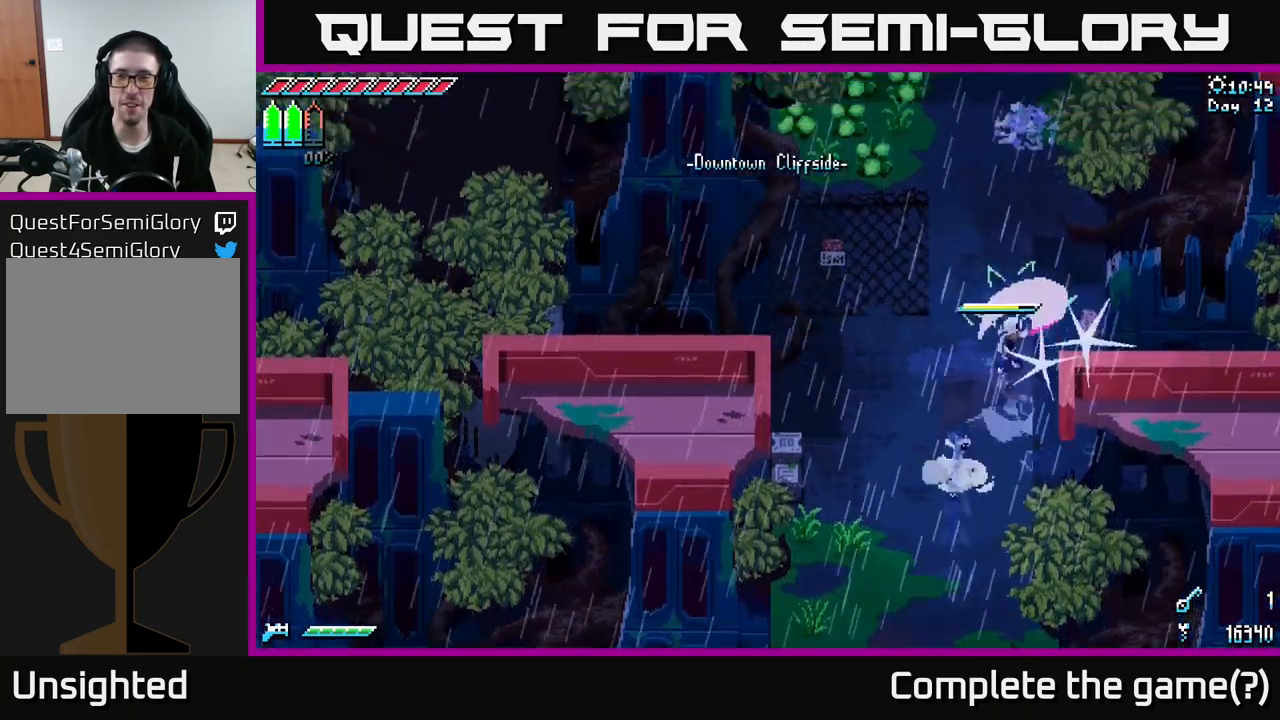
{"buttons": ["X"], "left_stick": "up-left", "right_stick": "center", "events": [[33, "R2", "up"], [50, "X", "up"], [217, "left_stick", "center"], [383, "left_stick", "up"], [450, "left_stick", "up-left"], [500, "X", "down"]]}
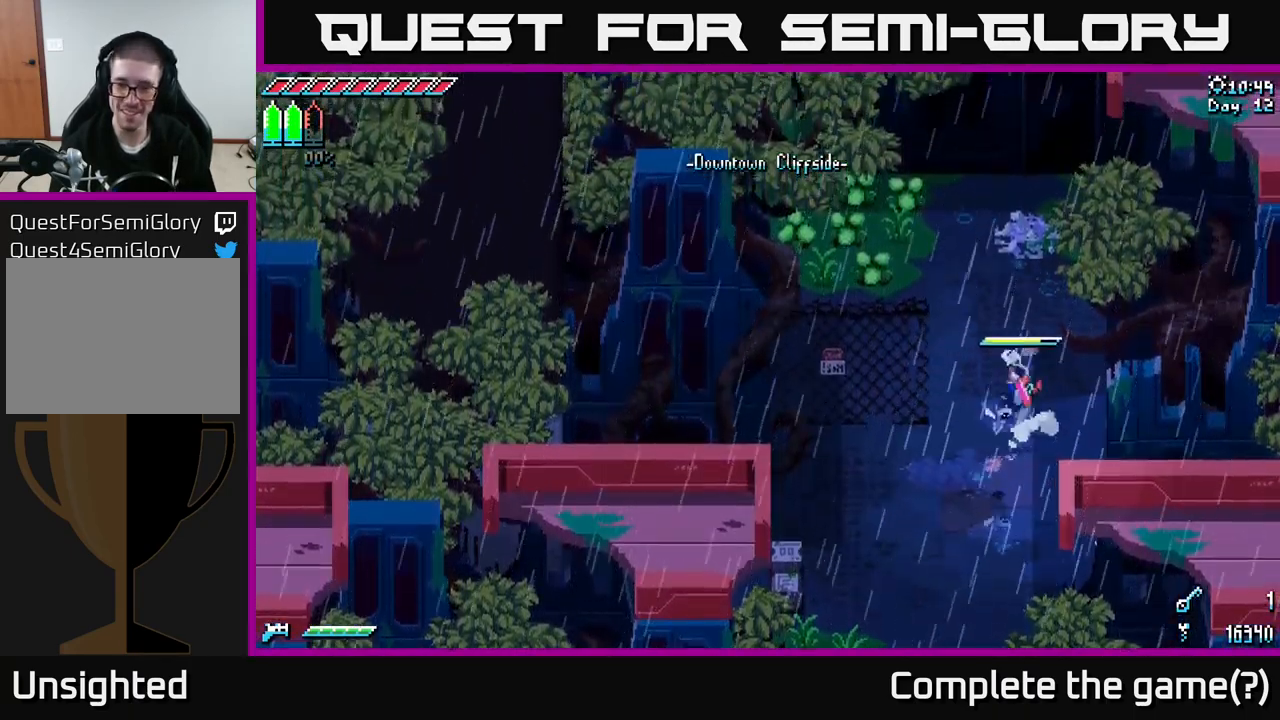
{"buttons": ["X"], "left_stick": "up-left", "right_stick": "center", "events": [[367, "R2", "down"], [500, "R2", "up"]]}